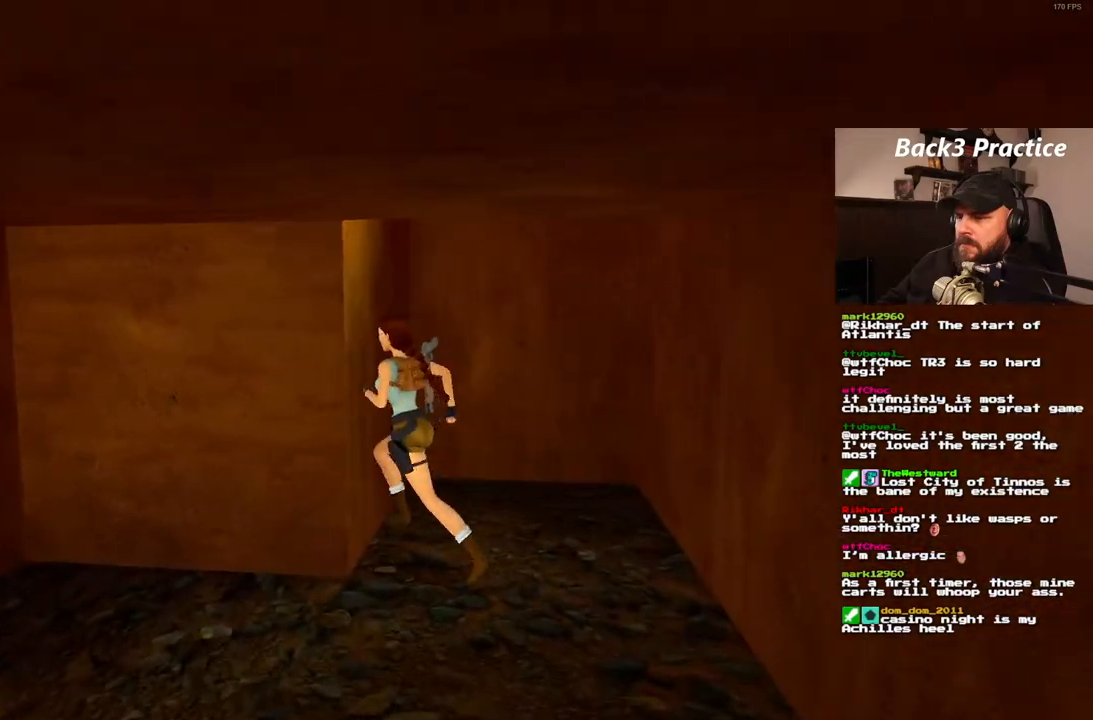
Gameplay with a controller (PlayStation layout); each line is a JSON object with the inputs held at the frame after it (dt_ms = milliseconds from this image to that frame). "events" lists button and stick changes between this image and that frame as [ms after this image, input, new state], when the widget could be followed in between. Not read: L3 R3.
{"dt_ms": 1000, "buttons": [], "left_stick": "center", "right_stick": "center", "events": [[217, "DPAD_LEFT", "down"], [533, "DPAD_LEFT", "up"], [583, "CROSS", "up"], [583, "DPAD_UP", "up"], [783, "DPAD_LEFT", "down"], [950, "DPAD_LEFT", "up"]]}
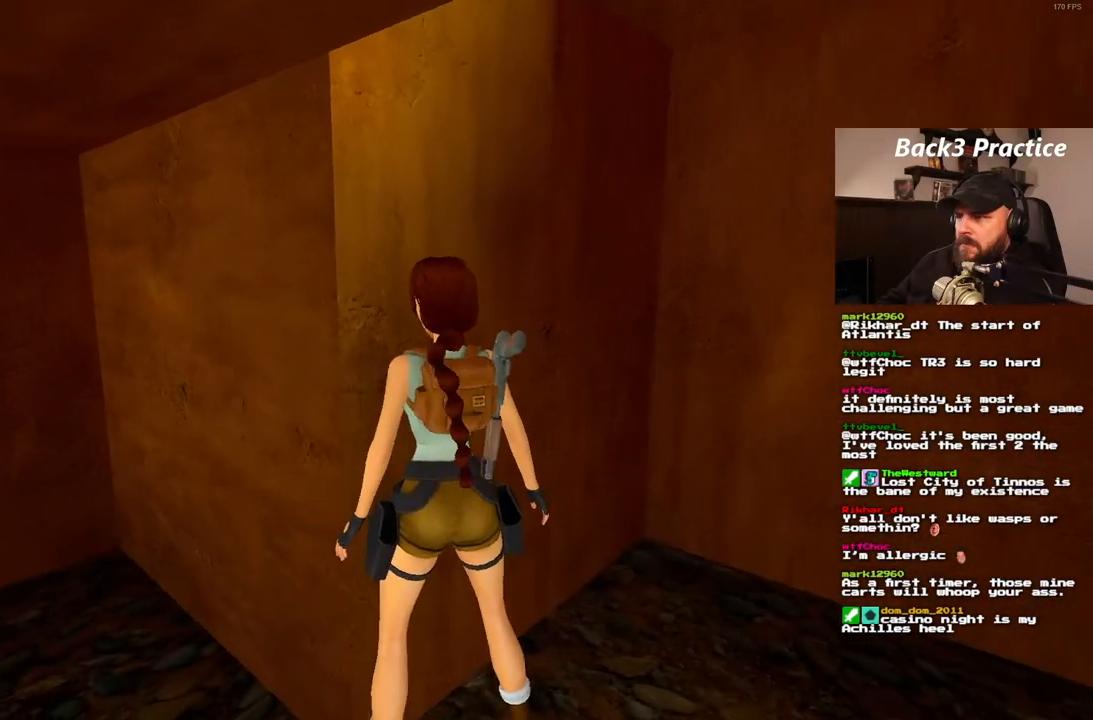
{"dt_ms": 1000, "buttons": ["CROSS", "DPAD_UP"], "left_stick": "center", "right_stick": "center", "events": [[100, "DPAD_RIGHT", "down"], [217, "DPAD_RIGHT", "up"], [367, "DPAD_UP", "down"], [383, "DPAD_LEFT", "down"], [683, "CROSS", "down"], [867, "DPAD_LEFT", "up"]]}
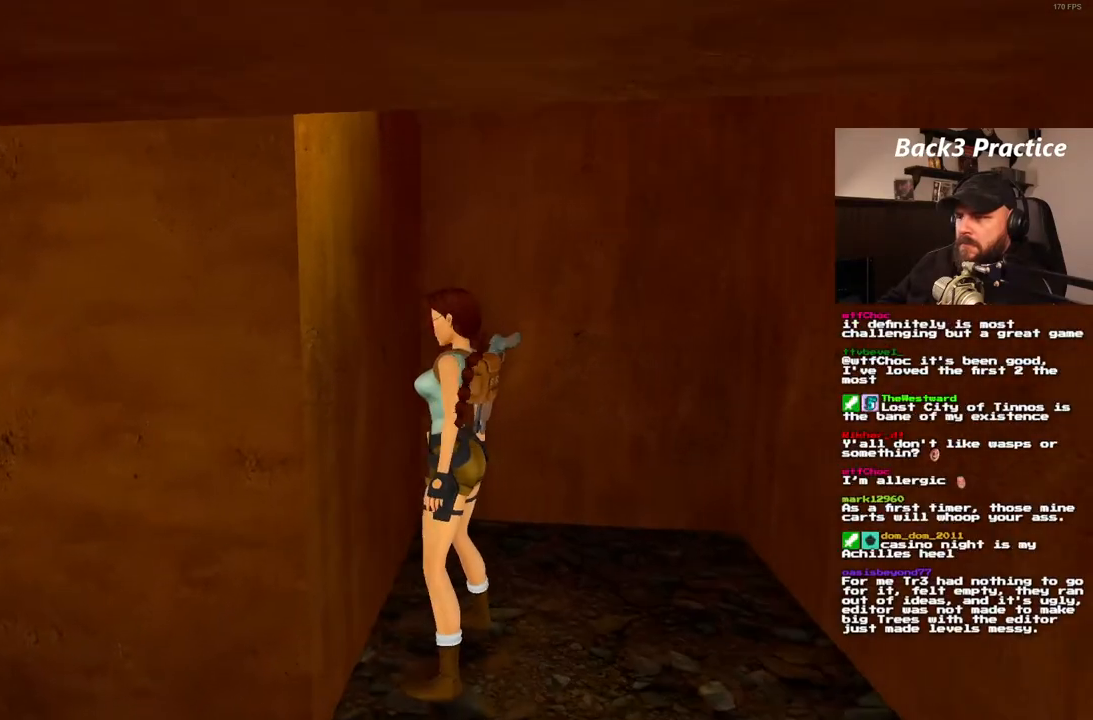
{"dt_ms": 500, "buttons": ["CROSS", "DPAD_UP"], "left_stick": "center", "right_stick": "center", "events": []}
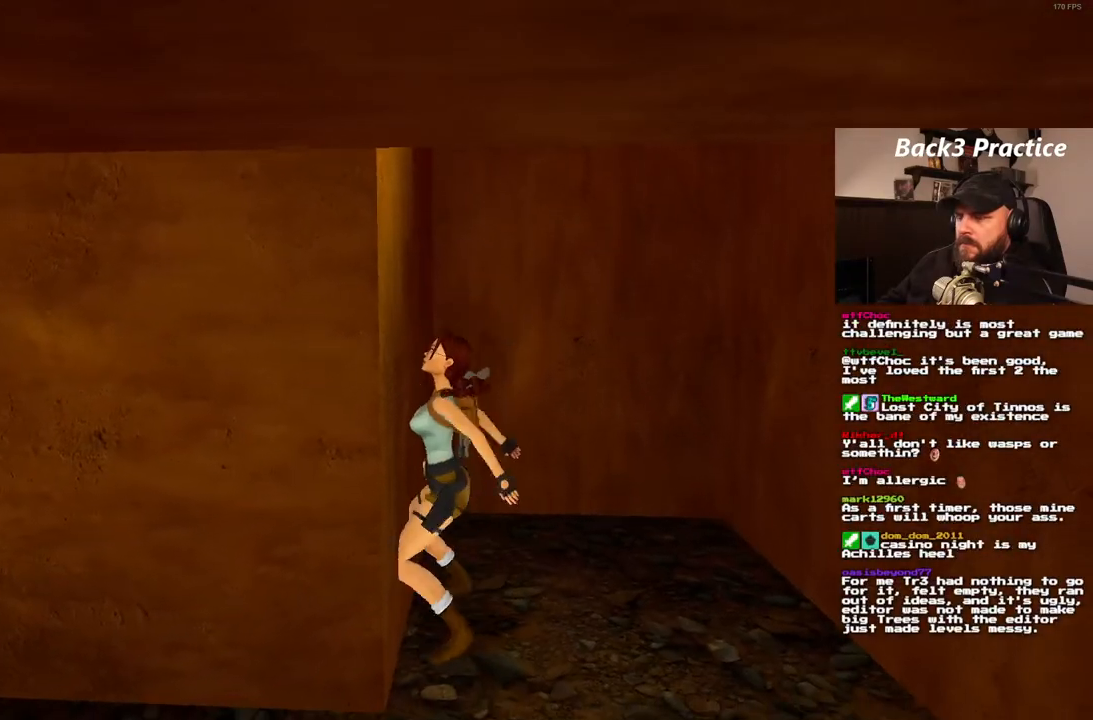
{"dt_ms": 500, "buttons": ["CROSS", "DPAD_UP"], "left_stick": "center", "right_stick": "center", "events": []}
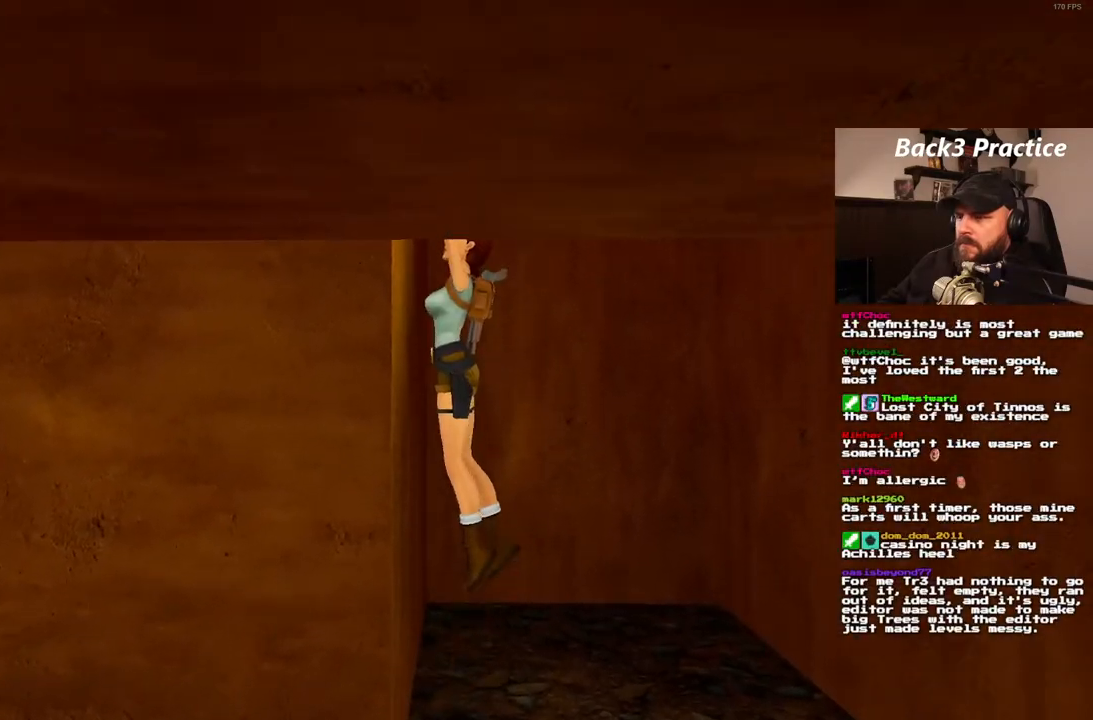
{"dt_ms": 500, "buttons": ["CROSS", "DPAD_UP"], "left_stick": "center", "right_stick": "center", "events": []}
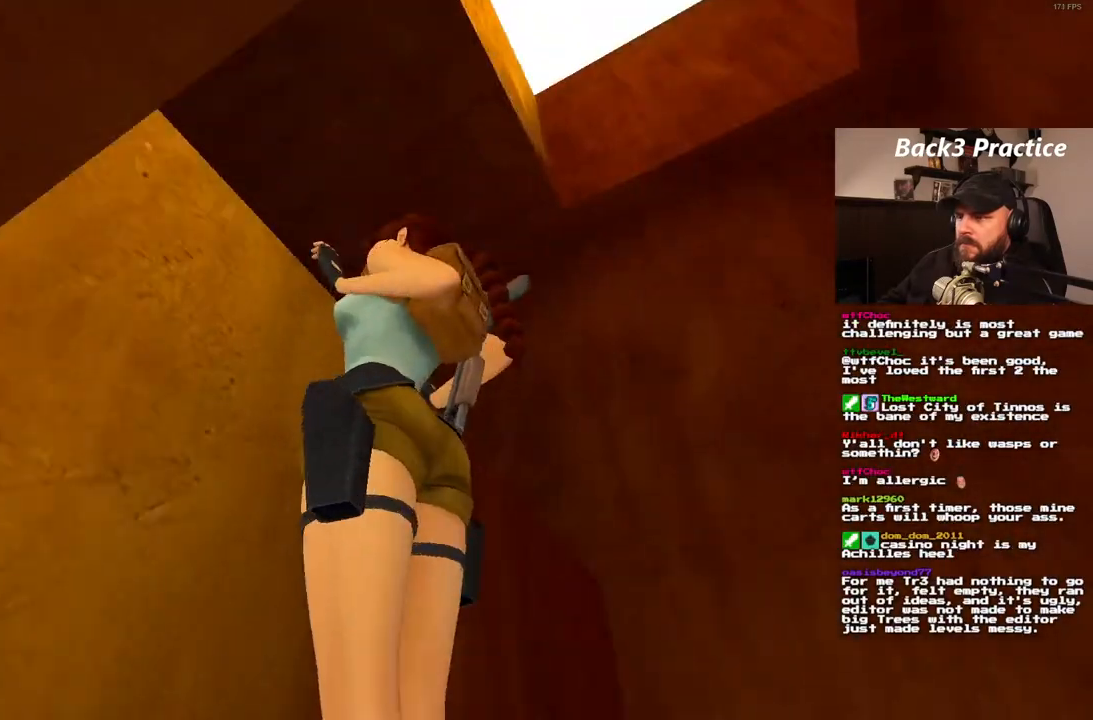
{"dt_ms": 500, "buttons": [], "left_stick": "center", "right_stick": "center"}
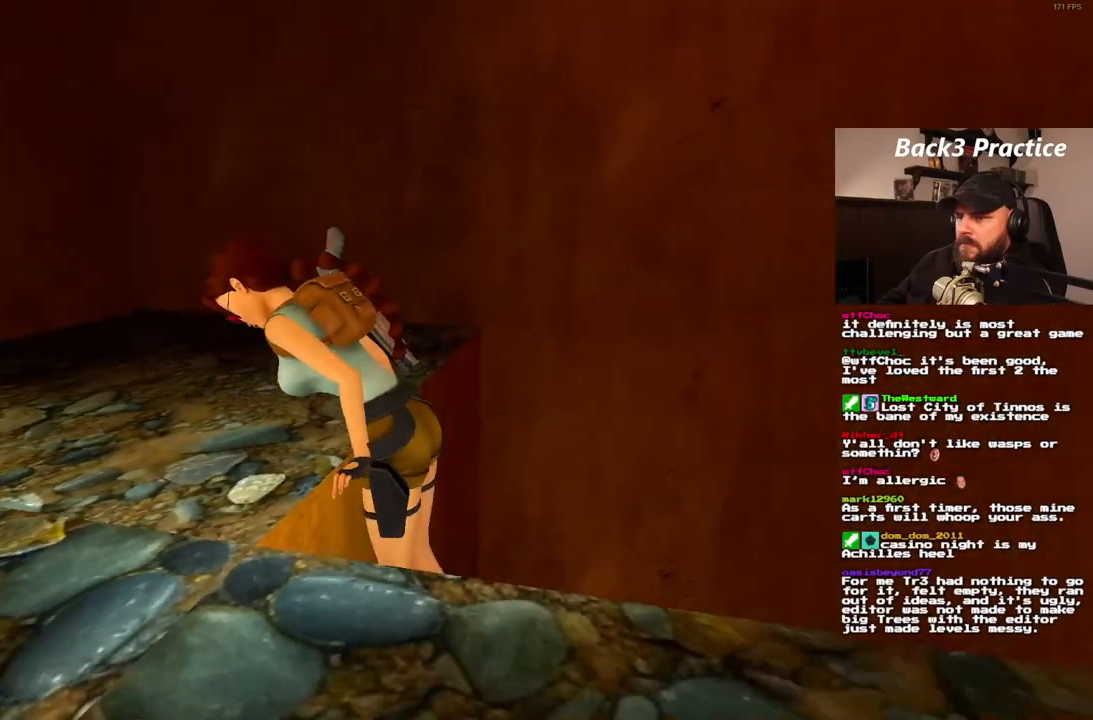
{"dt_ms": 1000, "buttons": ["DPAD_LEFT"], "left_stick": "center", "right_stick": "center", "events": [[233, "L1", "down"], [733, "L1", "up"], [800, "DPAD_LEFT", "down"]]}
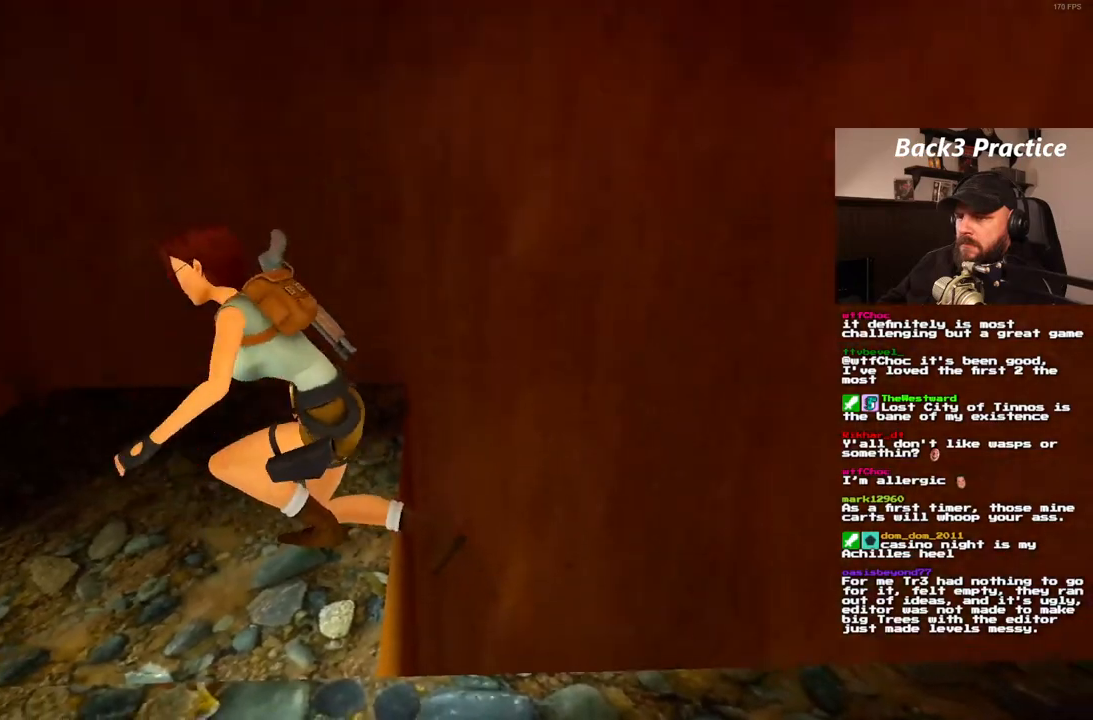
{"dt_ms": 500, "buttons": [], "left_stick": "center", "right_stick": "center", "events": [[383, "DPAD_LEFT", "up"]]}
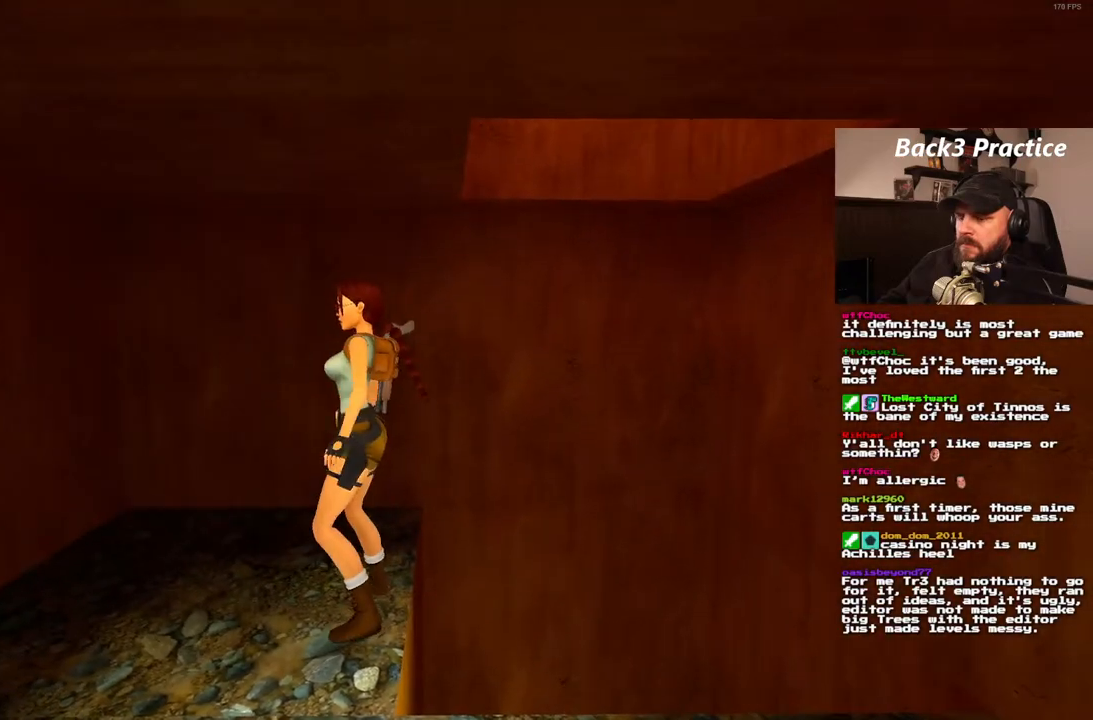
{"dt_ms": 500, "buttons": ["DPAD_LEFT"], "left_stick": "center", "right_stick": "center", "events": [[150, "DPAD_LEFT", "down"]]}
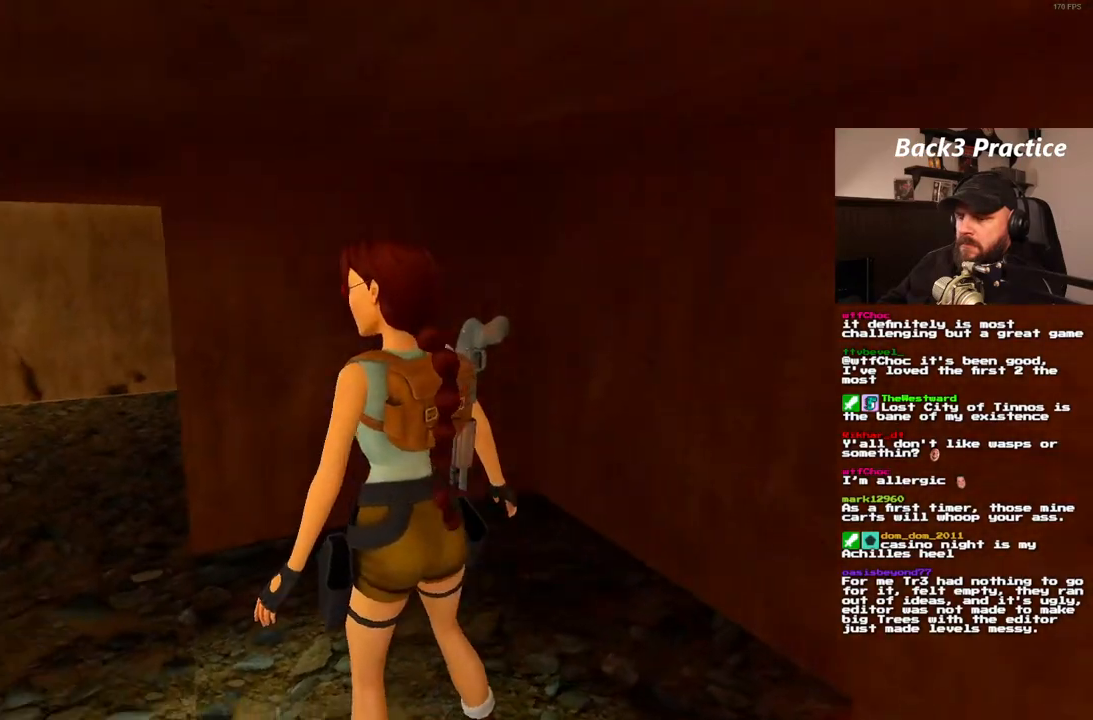
{"dt_ms": 500, "buttons": ["DPAD_UP", "DPAD_RIGHT"], "left_stick": "center", "right_stick": "center", "events": [[133, "DPAD_UP", "down"], [183, "DPAD_LEFT", "up"], [500, "DPAD_RIGHT", "down"]]}
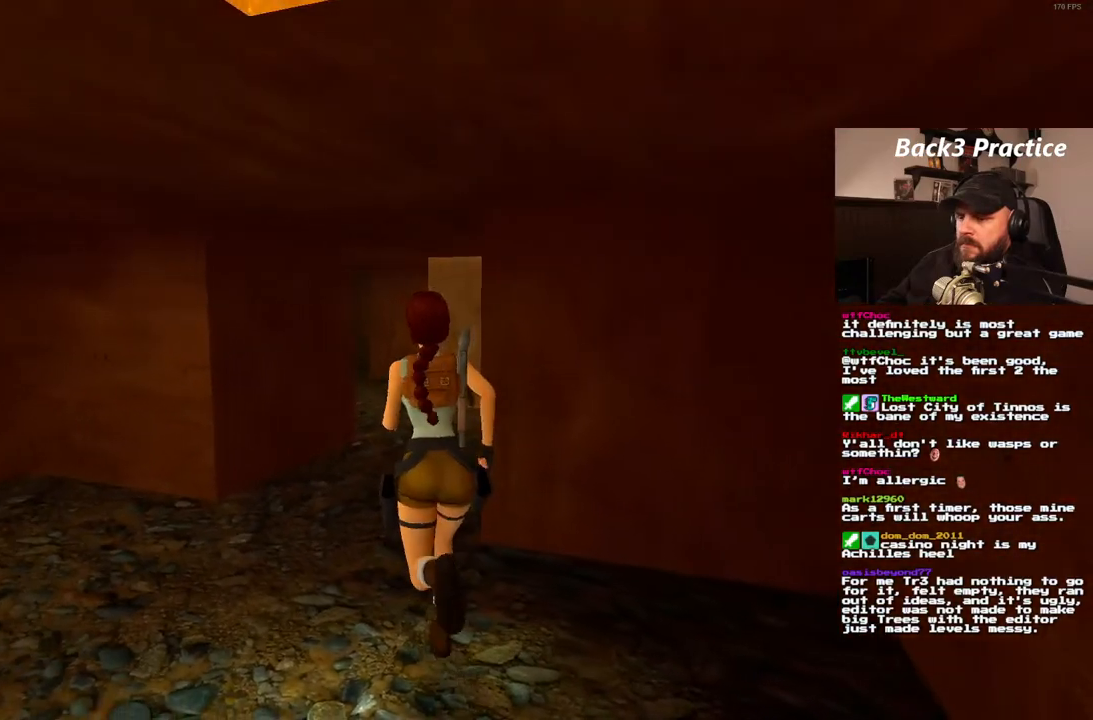
{"dt_ms": 500, "buttons": ["SQUARE", "DPAD_UP"], "left_stick": "center", "right_stick": "center", "events": [[133, "DPAD_RIGHT", "up"], [267, "SQUARE", "down"]]}
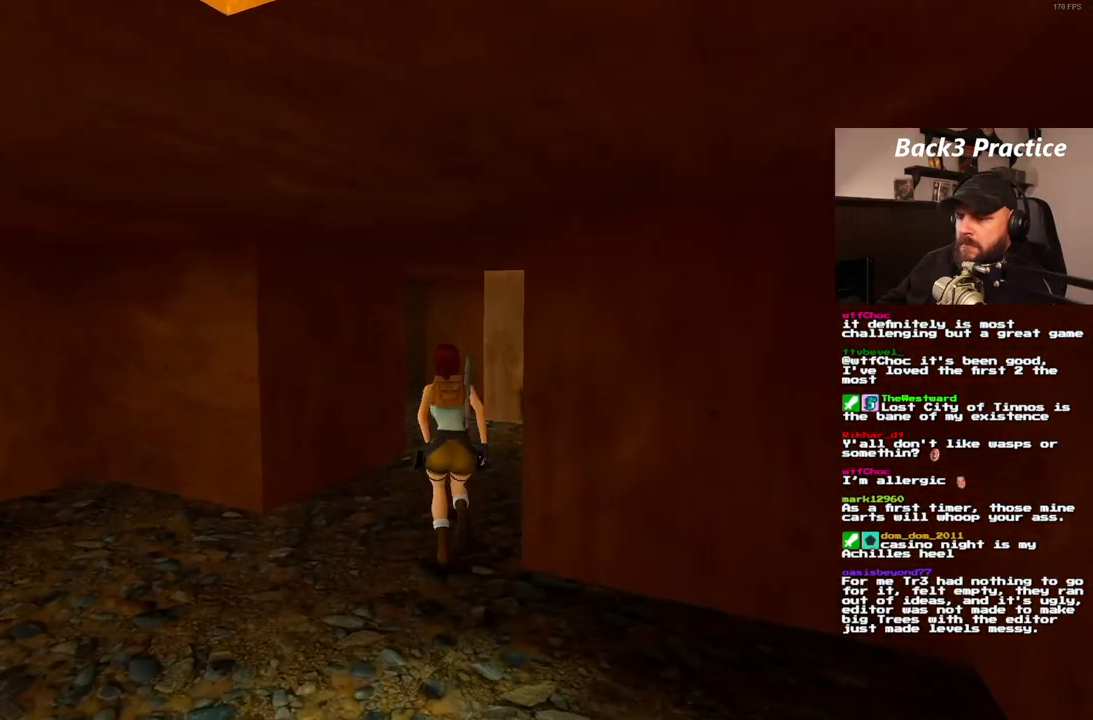
{"dt_ms": 500, "buttons": ["SQUARE", "DPAD_UP", "DPAD_LEFT"], "left_stick": "center", "right_stick": "center", "events": [[367, "DPAD_LEFT", "down"]]}
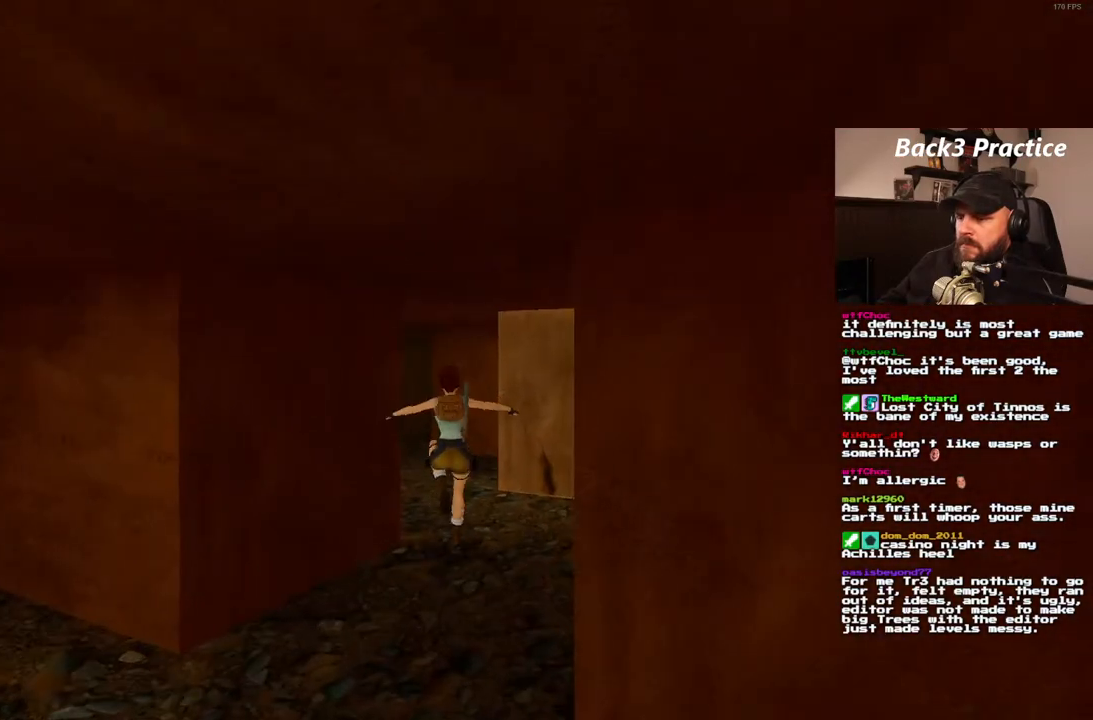
{"dt_ms": 500, "buttons": ["SQUARE", "DPAD_UP", "DPAD_LEFT"], "left_stick": "center", "right_stick": "center", "events": [[83, "DPAD_LEFT", "up"], [433, "DPAD_LEFT", "down"]]}
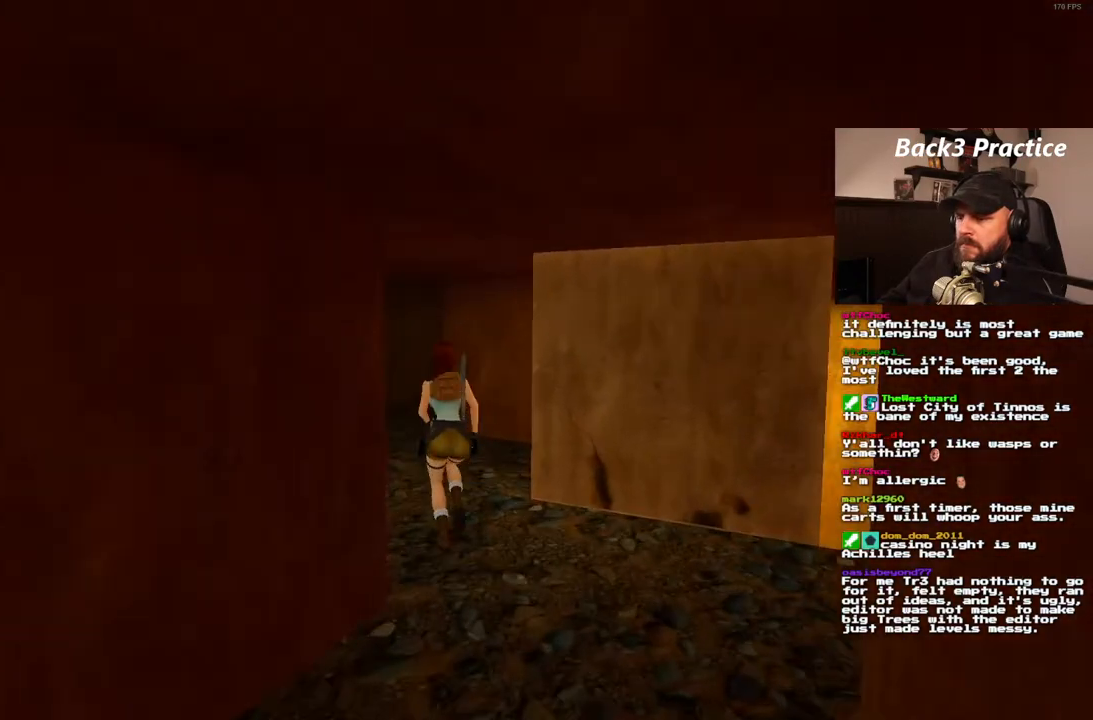
{"dt_ms": 500, "buttons": ["SQUARE", "DPAD_UP", "DPAD_RIGHT"], "left_stick": "center", "right_stick": "center", "events": [[150, "DPAD_LEFT", "up"], [483, "DPAD_RIGHT", "down"]]}
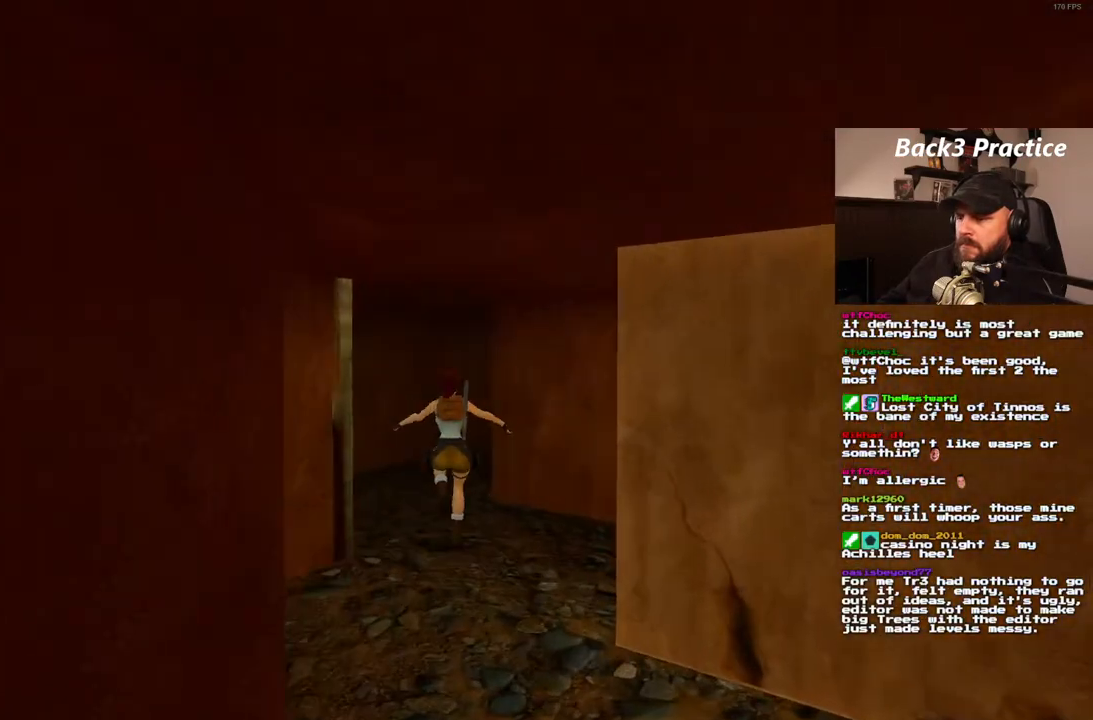
{"dt_ms": 500, "buttons": ["SQUARE", "DPAD_UP", "DPAD_RIGHT"], "left_stick": "center", "right_stick": "center", "events": []}
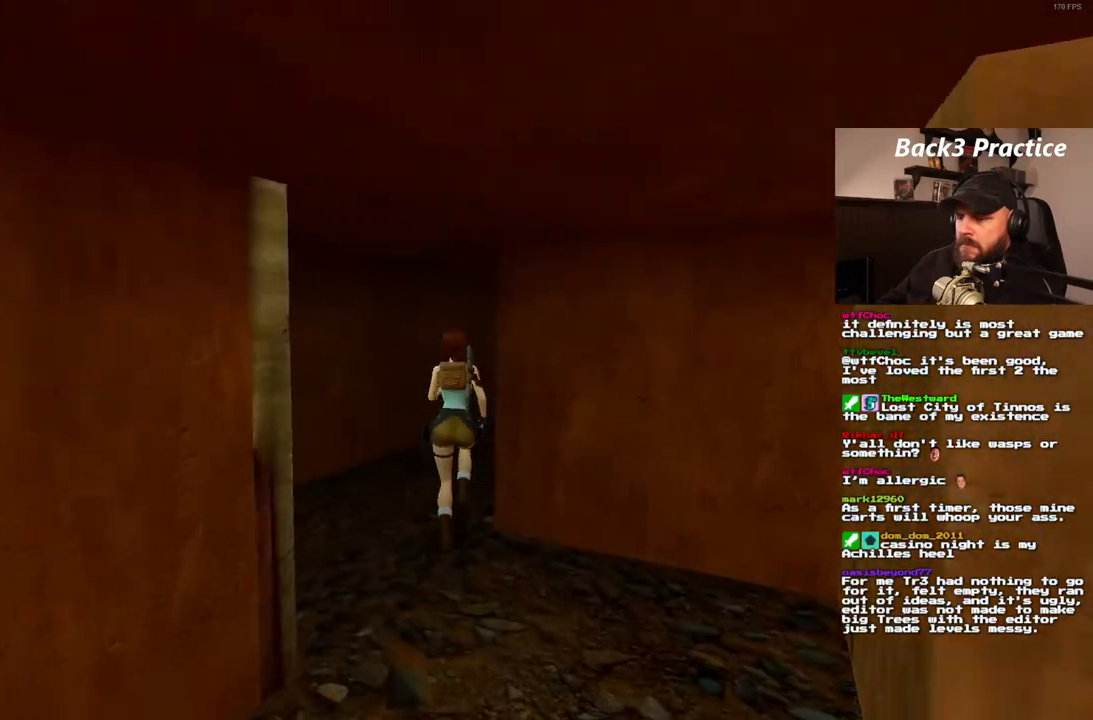
{"dt_ms": 500, "buttons": ["SQUARE", "DPAD_UP", "DPAD_RIGHT"], "left_stick": "center", "right_stick": "center", "events": []}
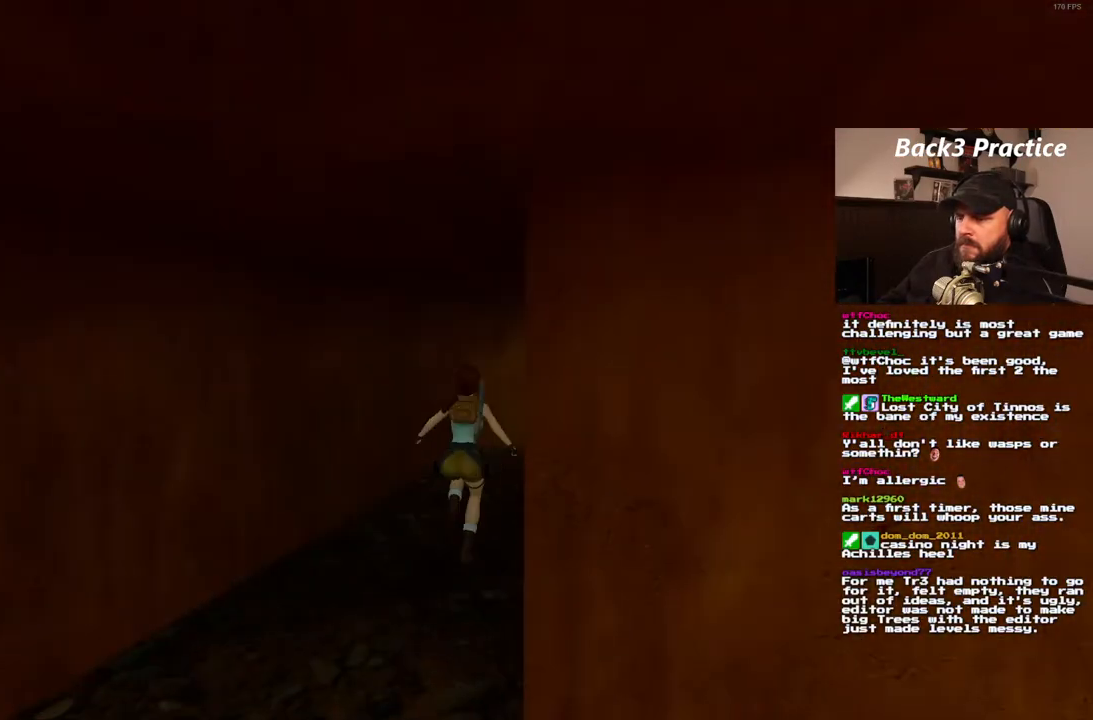
{"dt_ms": 500, "buttons": ["SQUARE", "DPAD_UP"], "left_stick": "center", "right_stick": "center", "events": [[133, "DPAD_RIGHT", "up"]]}
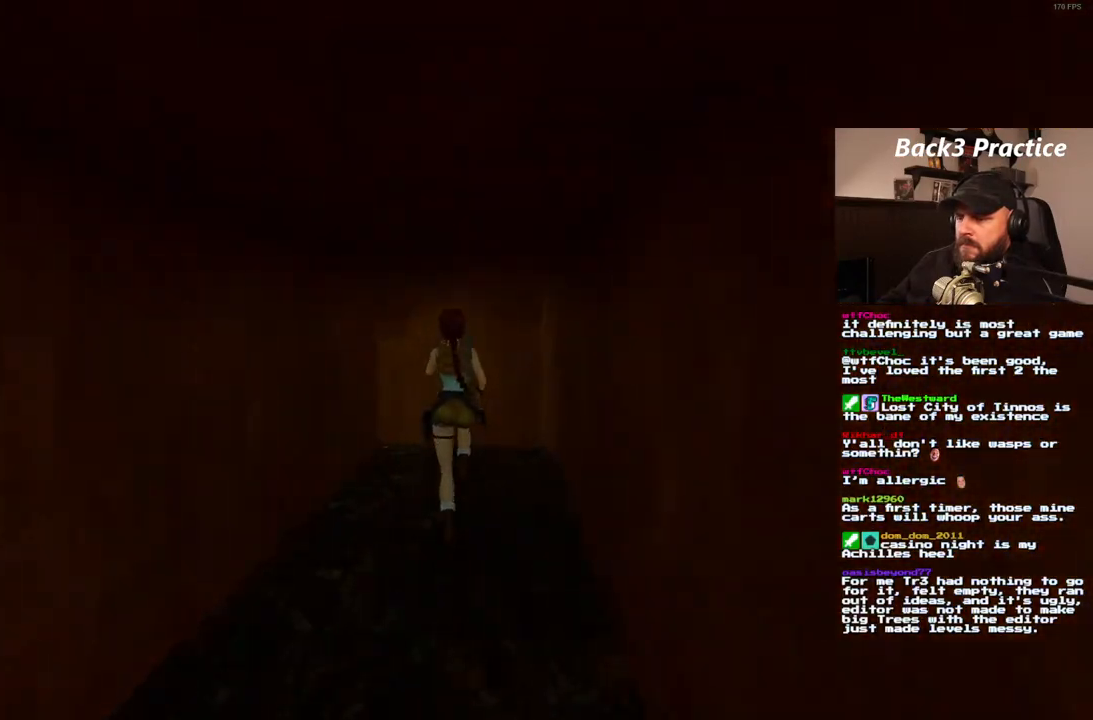
{"dt_ms": 500, "buttons": ["DPAD_UP", "DPAD_LEFT"], "left_stick": "center", "right_stick": "center", "events": [[17, "DPAD_LEFT", "down"], [150, "SQUARE", "up"]]}
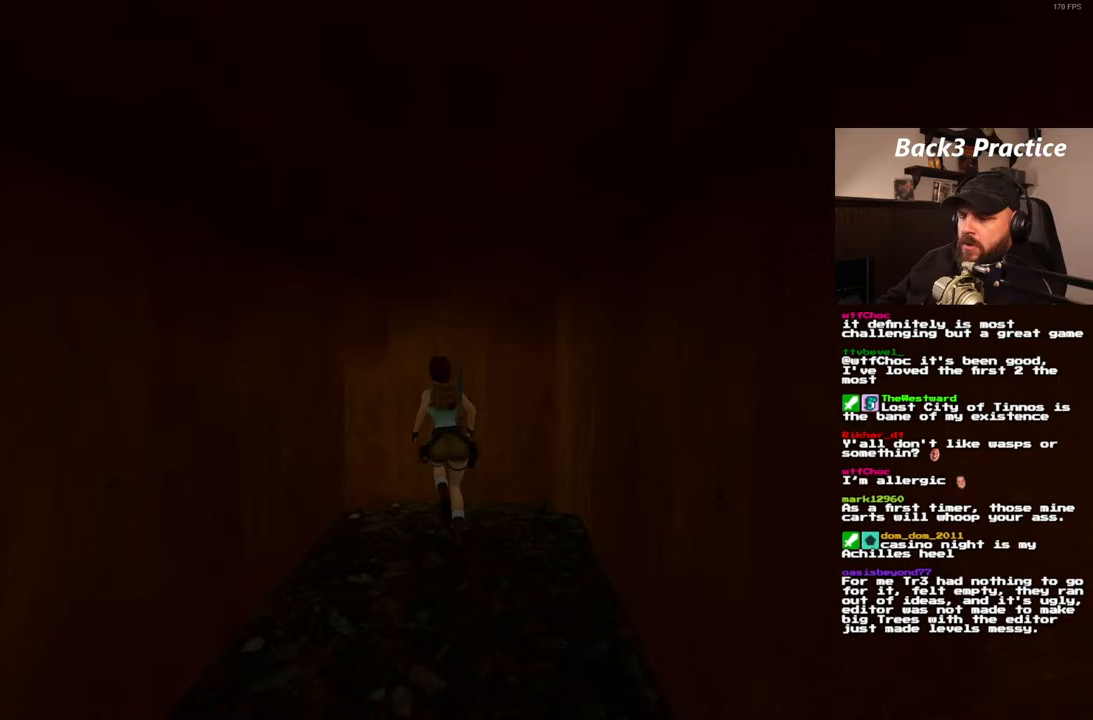
{"dt_ms": 500, "buttons": ["SQUARE", "DPAD_UP", "DPAD_LEFT"], "left_stick": "center", "right_stick": "center", "events": [[367, "SQUARE", "down"]]}
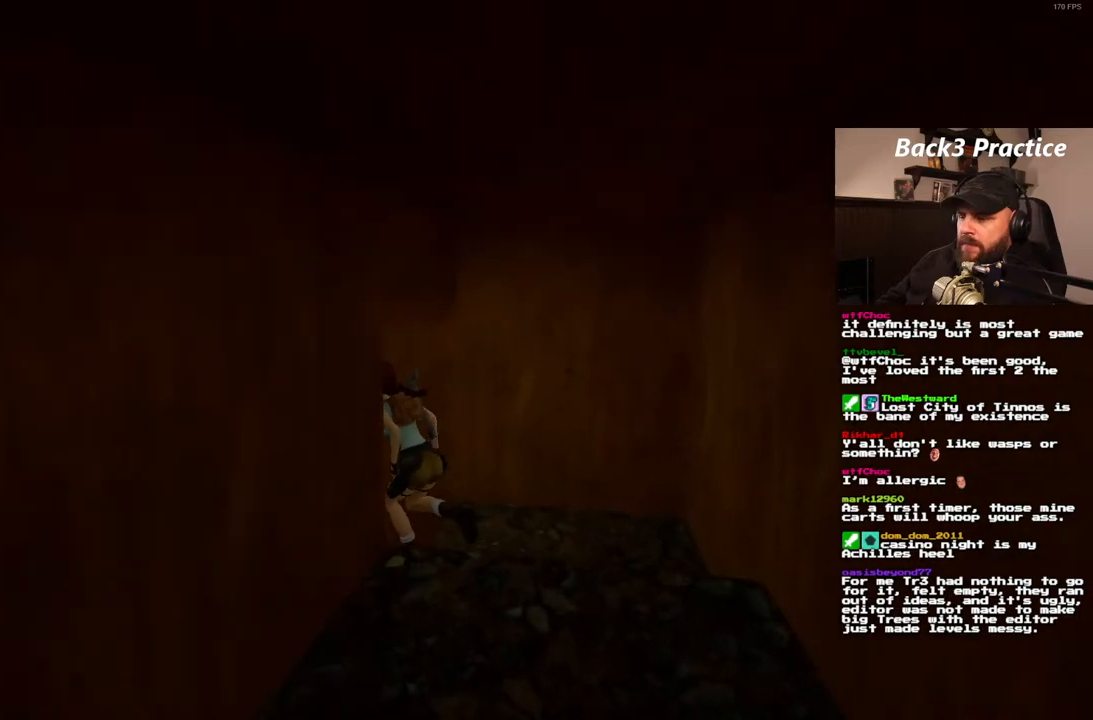
{"dt_ms": 500, "buttons": ["DPAD_UP", "DPAD_LEFT"], "left_stick": "center", "right_stick": "center", "events": [[483, "SQUARE", "up"]]}
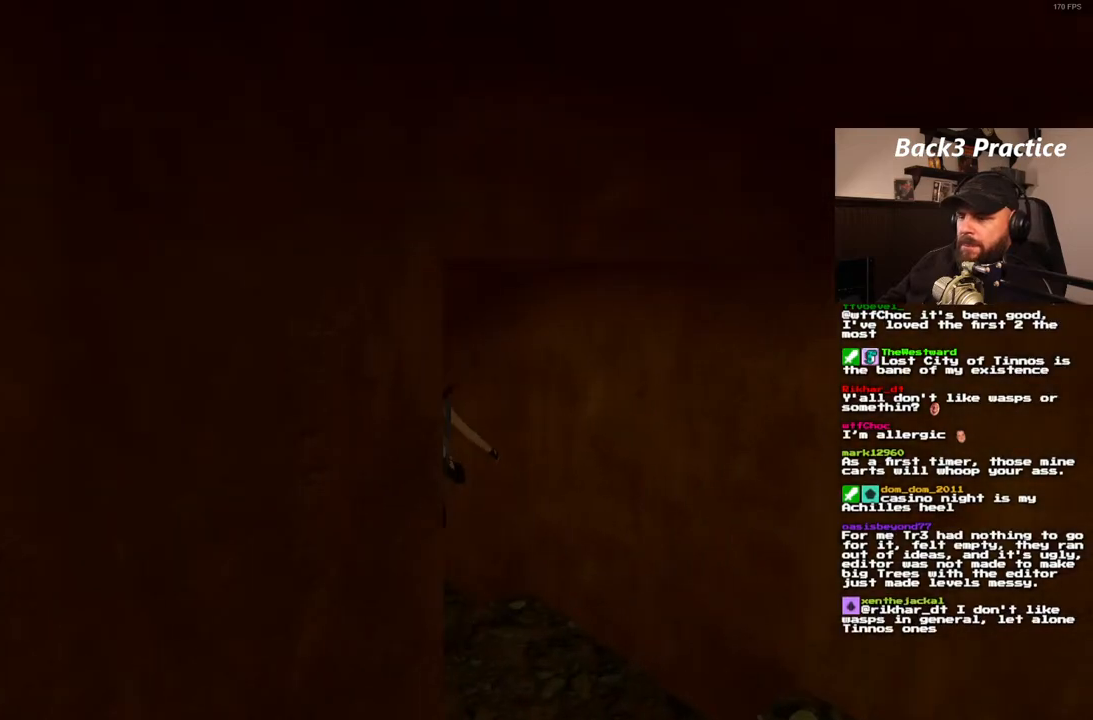
{"dt_ms": 500, "buttons": ["DPAD_UP"], "left_stick": "center", "right_stick": "center", "events": [[233, "DPAD_LEFT", "up"]]}
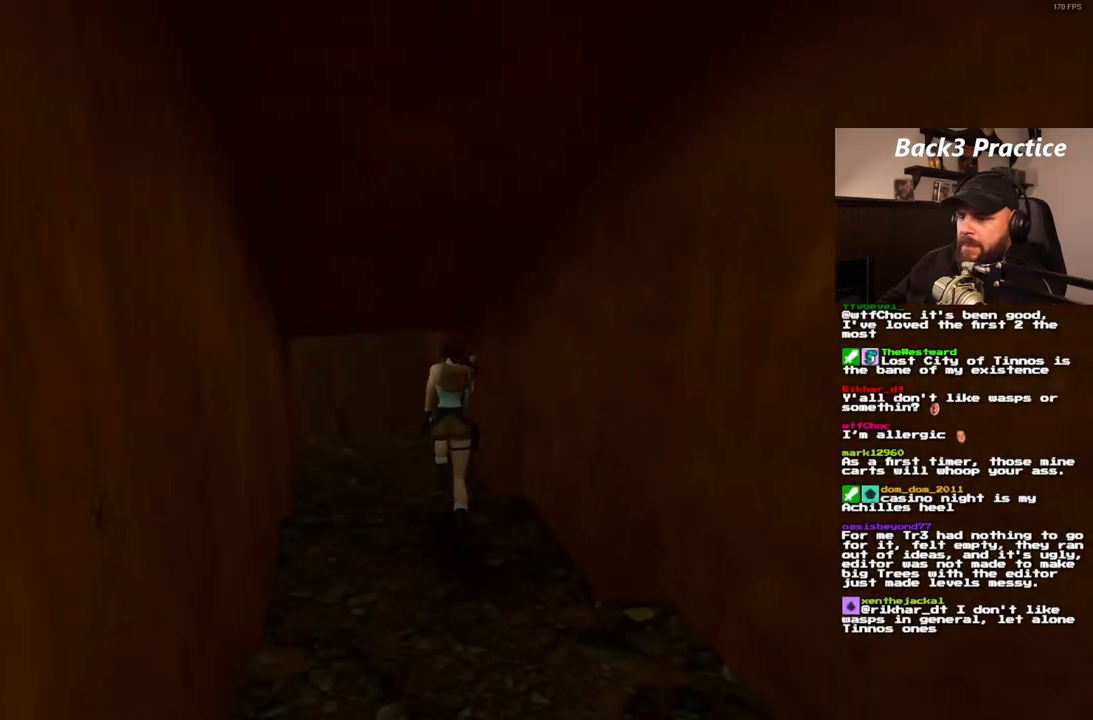
{"dt_ms": 500, "buttons": ["DPAD_UP"], "left_stick": "center", "right_stick": "center", "events": [[33, "DPAD_LEFT", "down"], [350, "DPAD_LEFT", "up"]]}
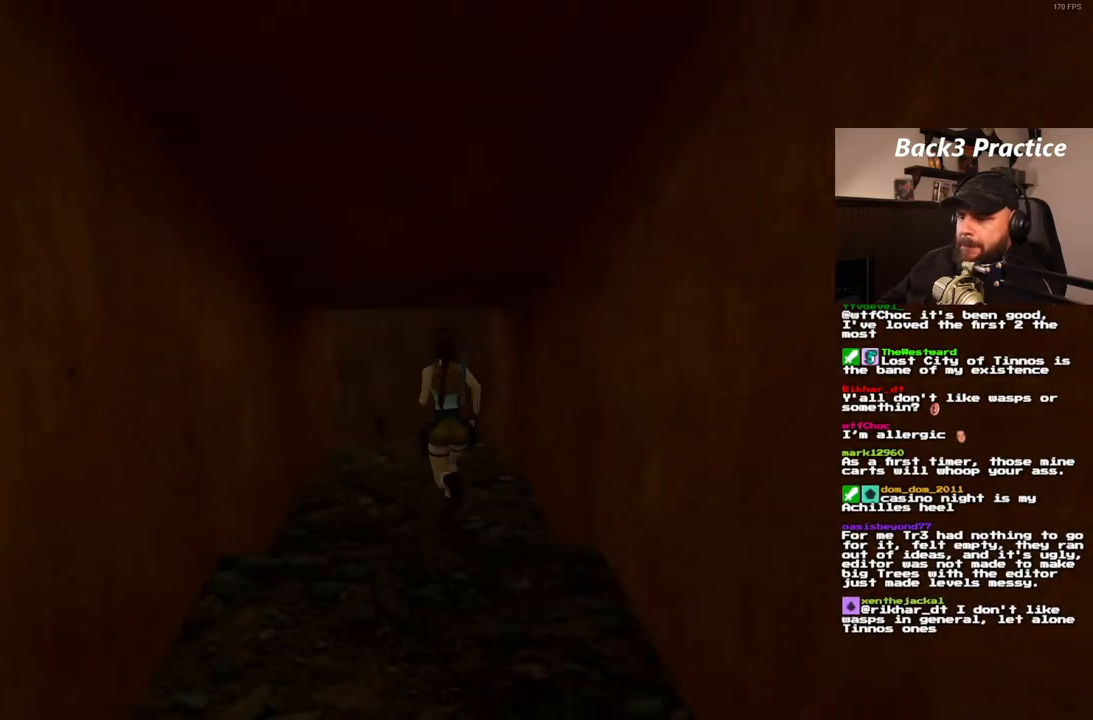
{"dt_ms": 500, "buttons": ["DPAD_UP", "DPAD_RIGHT"], "left_stick": "center", "right_stick": "center", "events": [[500, "DPAD_RIGHT", "down"]]}
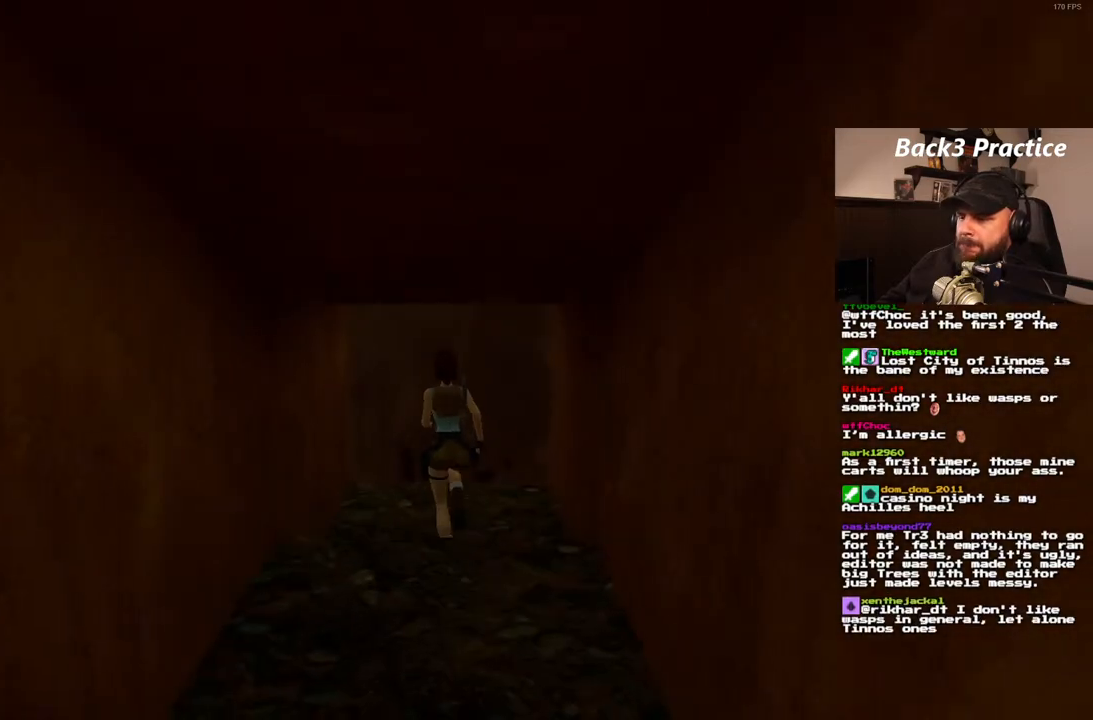
{"dt_ms": 500, "buttons": [], "left_stick": "center", "right_stick": "center", "events": [[233, "DPAD_RIGHT", "up"], [333, "DPAD_UP", "up"]]}
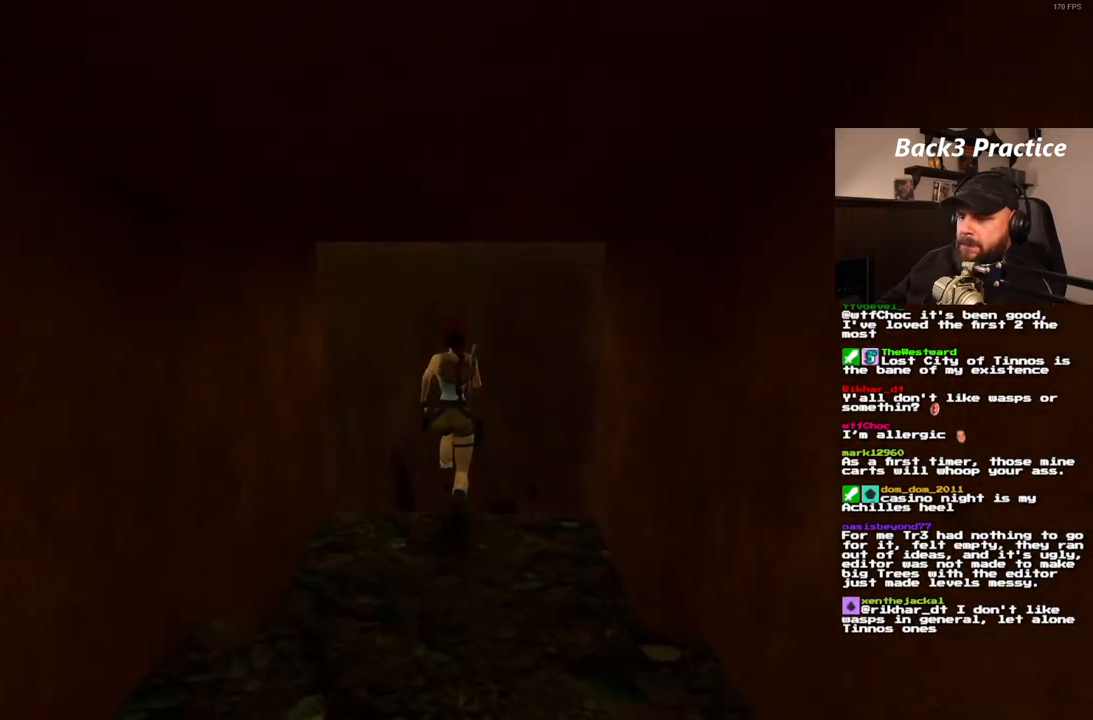
{"dt_ms": 500, "buttons": ["CROSS"], "left_stick": "center", "right_stick": "center", "events": [[167, "CROSS", "down"]]}
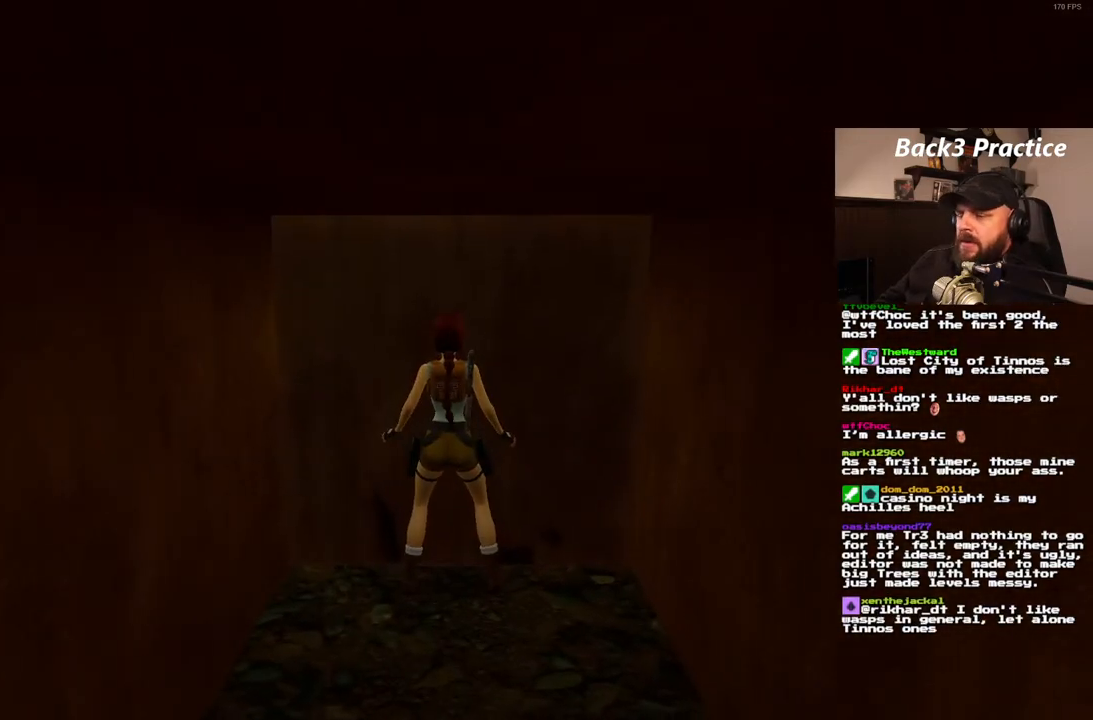
{"dt_ms": 500, "buttons": ["CROSS"], "left_stick": "center", "right_stick": "center", "events": [[267, "DPAD_UP", "down"], [500, "DPAD_UP", "up"]]}
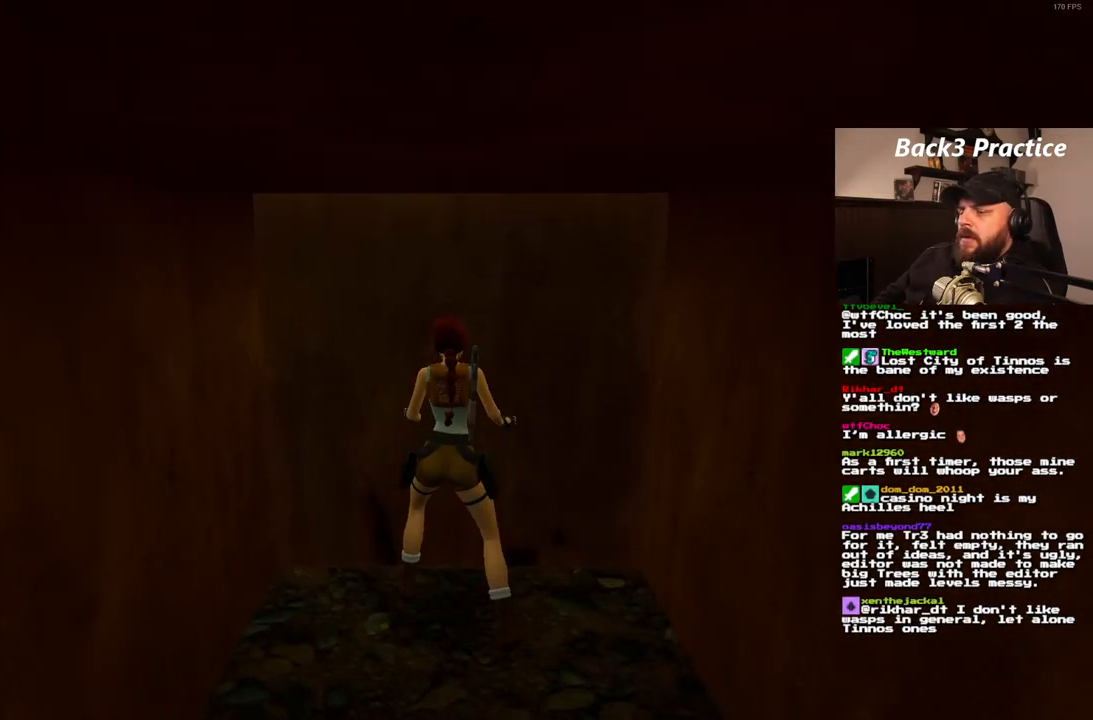
{"dt_ms": 500, "buttons": [], "left_stick": "center", "right_stick": "center", "events": [[117, "CROSS", "up"]]}
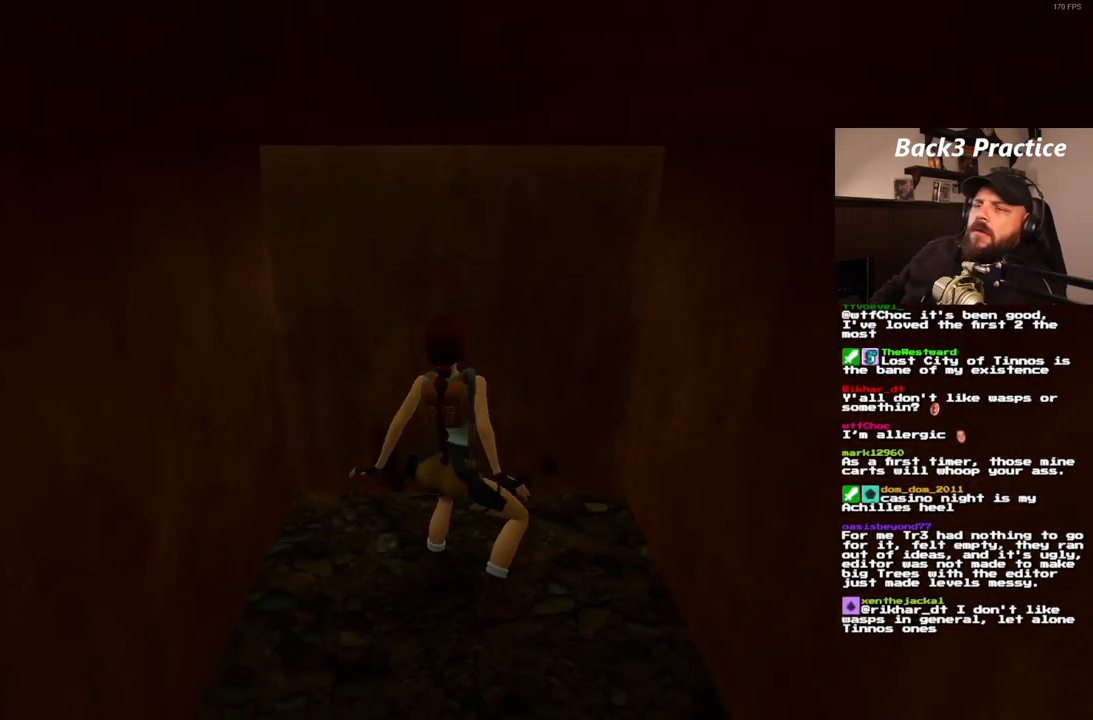
{"dt_ms": 500, "buttons": [], "left_stick": "center", "right_stick": "center", "events": []}
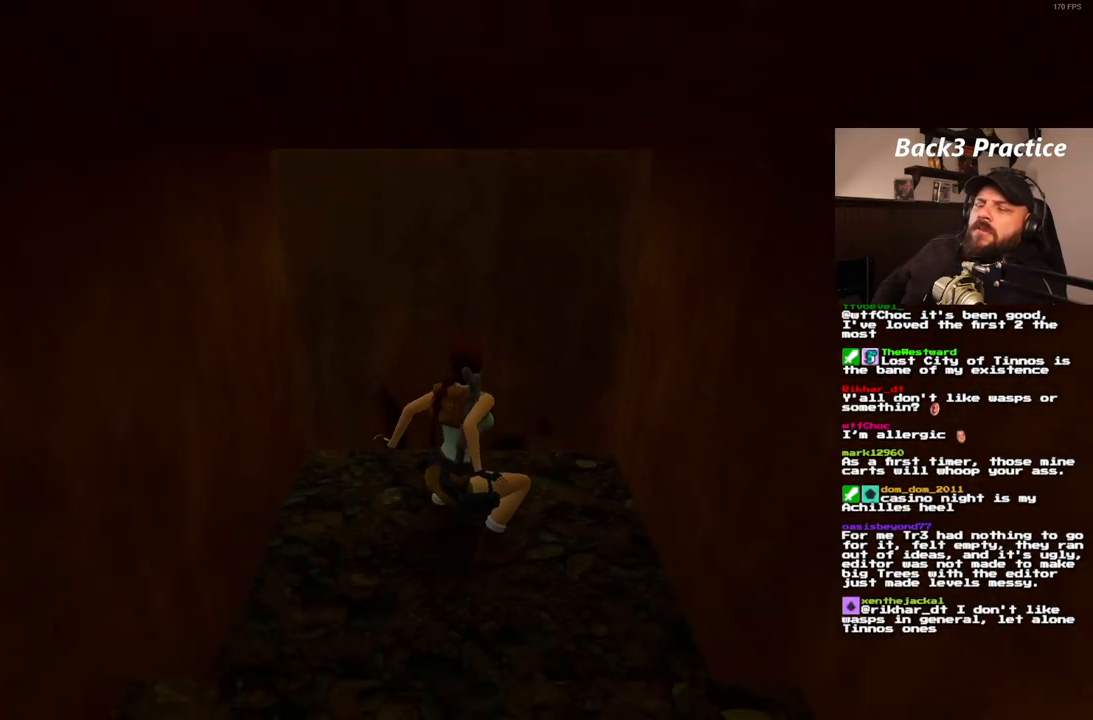
{"dt_ms": 500, "buttons": [], "left_stick": "center", "right_stick": "center", "events": []}